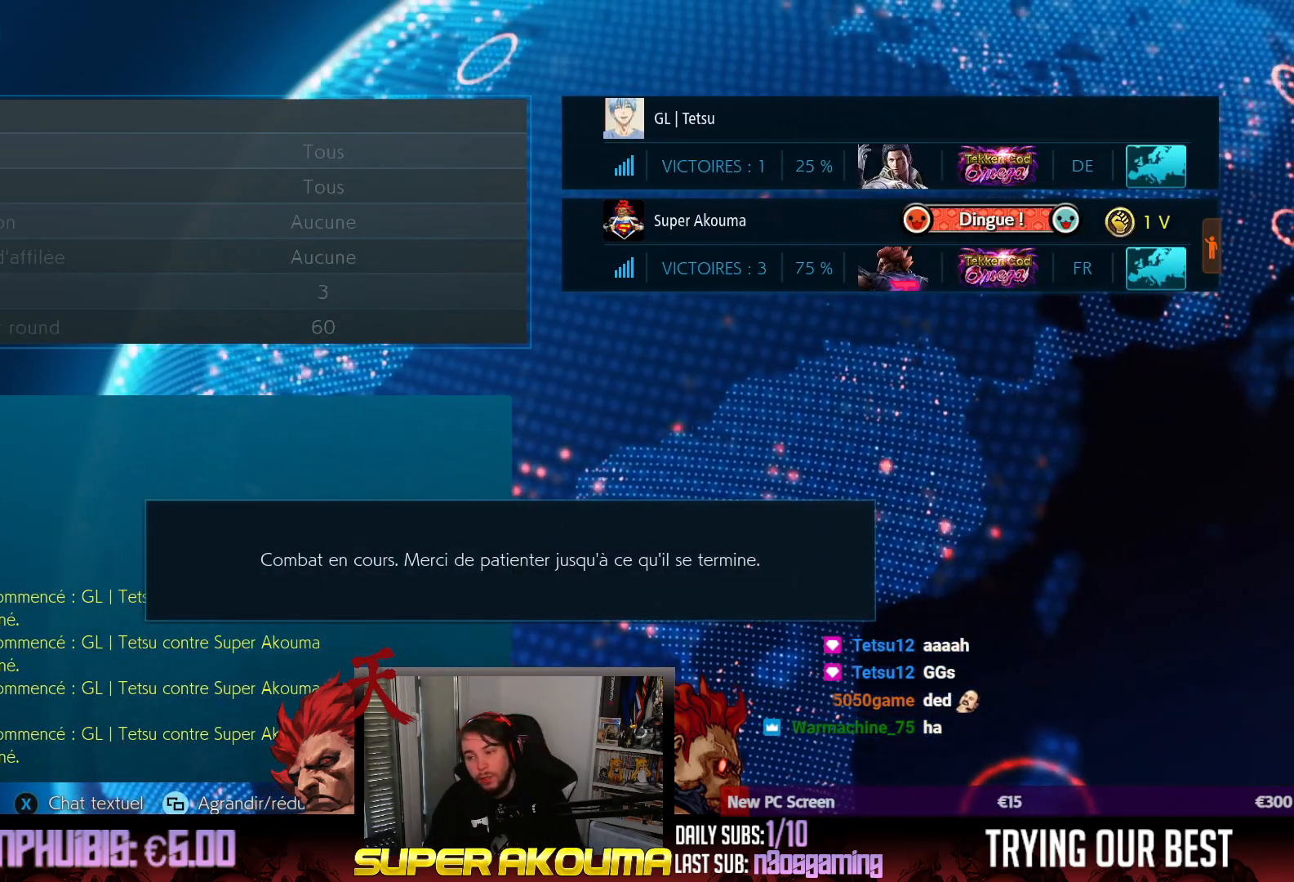
Gameplay with a controller (arcade stick); each line is a JSON object with the inputs held at the frame after it. "events" lists button and stick changes between this image and that frame as [ms after this image, input, new state], when the widget could be followed in between. Not read: L3 R3 other_buttons.
{"buttons": ["CIRCLE"], "events": [[500, "CIRCLE", "down"]]}
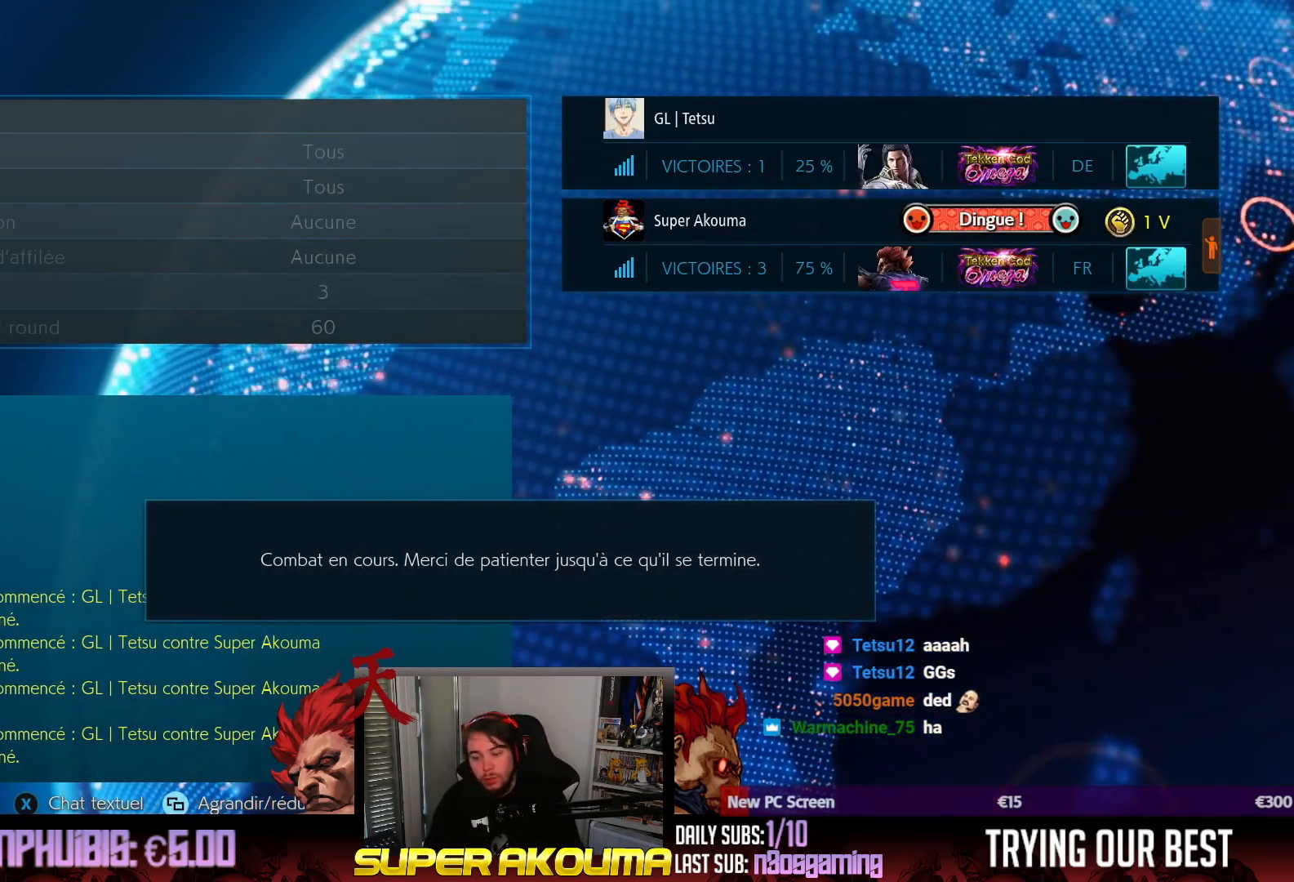
{"buttons": [], "events": [[33, "CIRCLE", "up"], [383, "DPAD_LEFT", "down"], [450, "DPAD_LEFT", "up"]]}
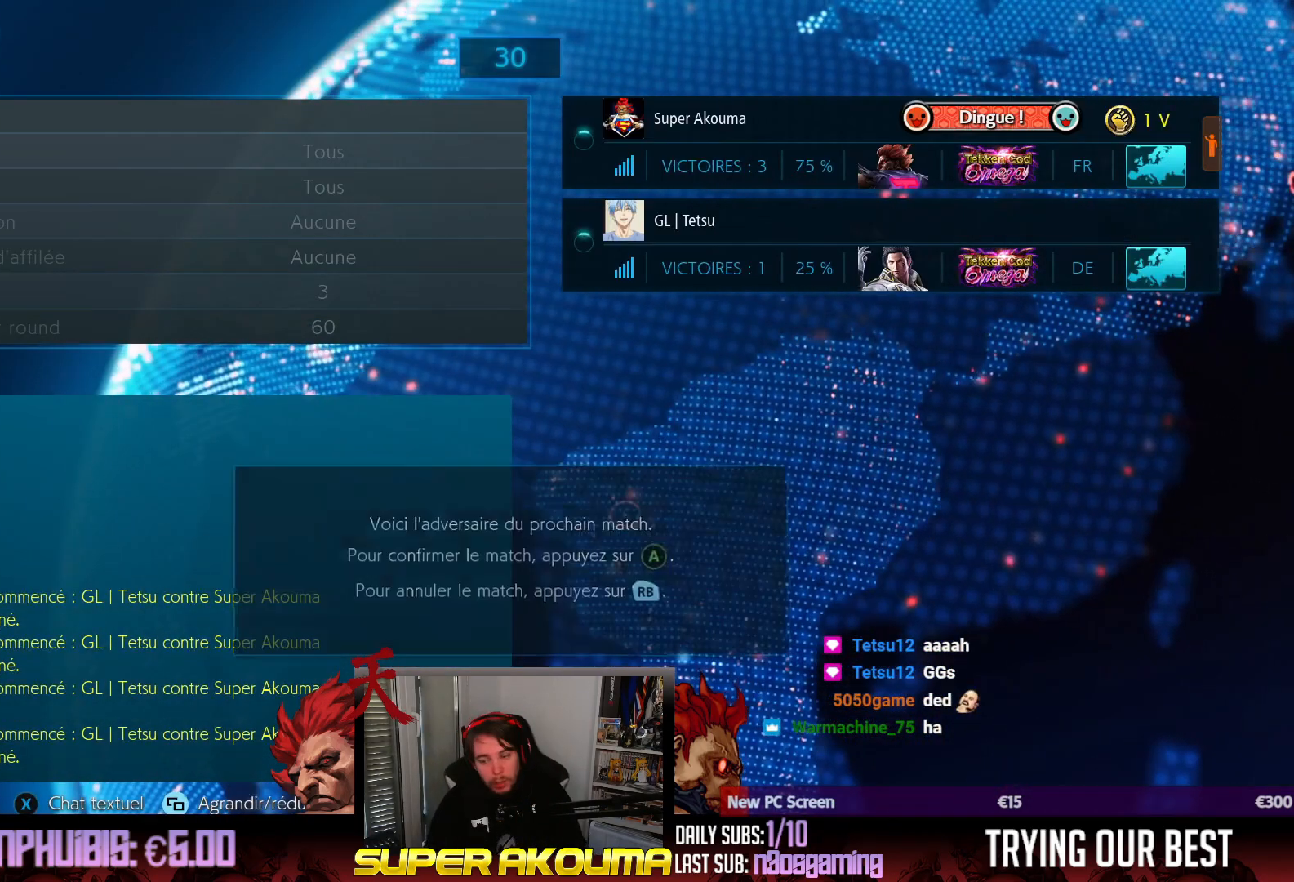
{"buttons": [], "events": []}
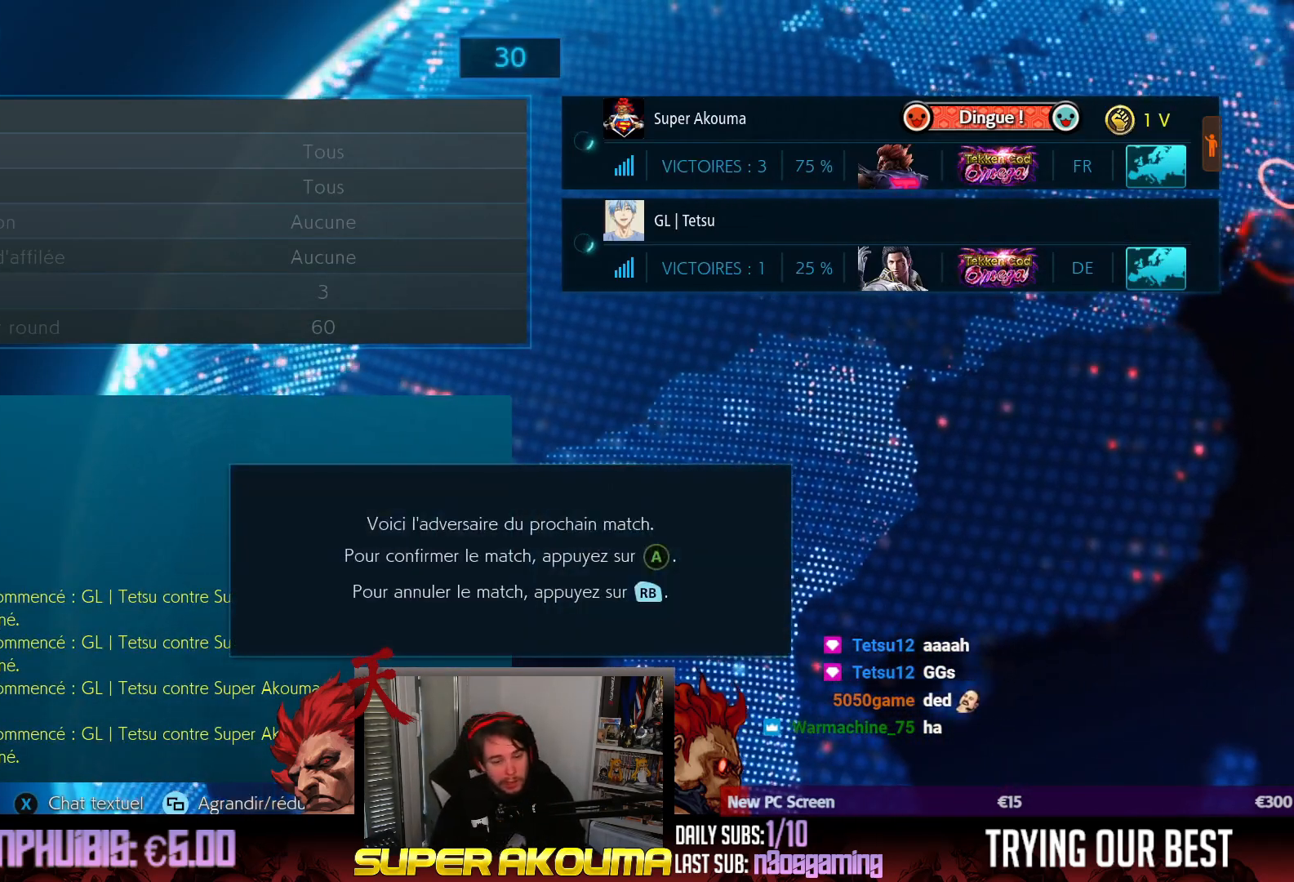
{"buttons": [], "events": []}
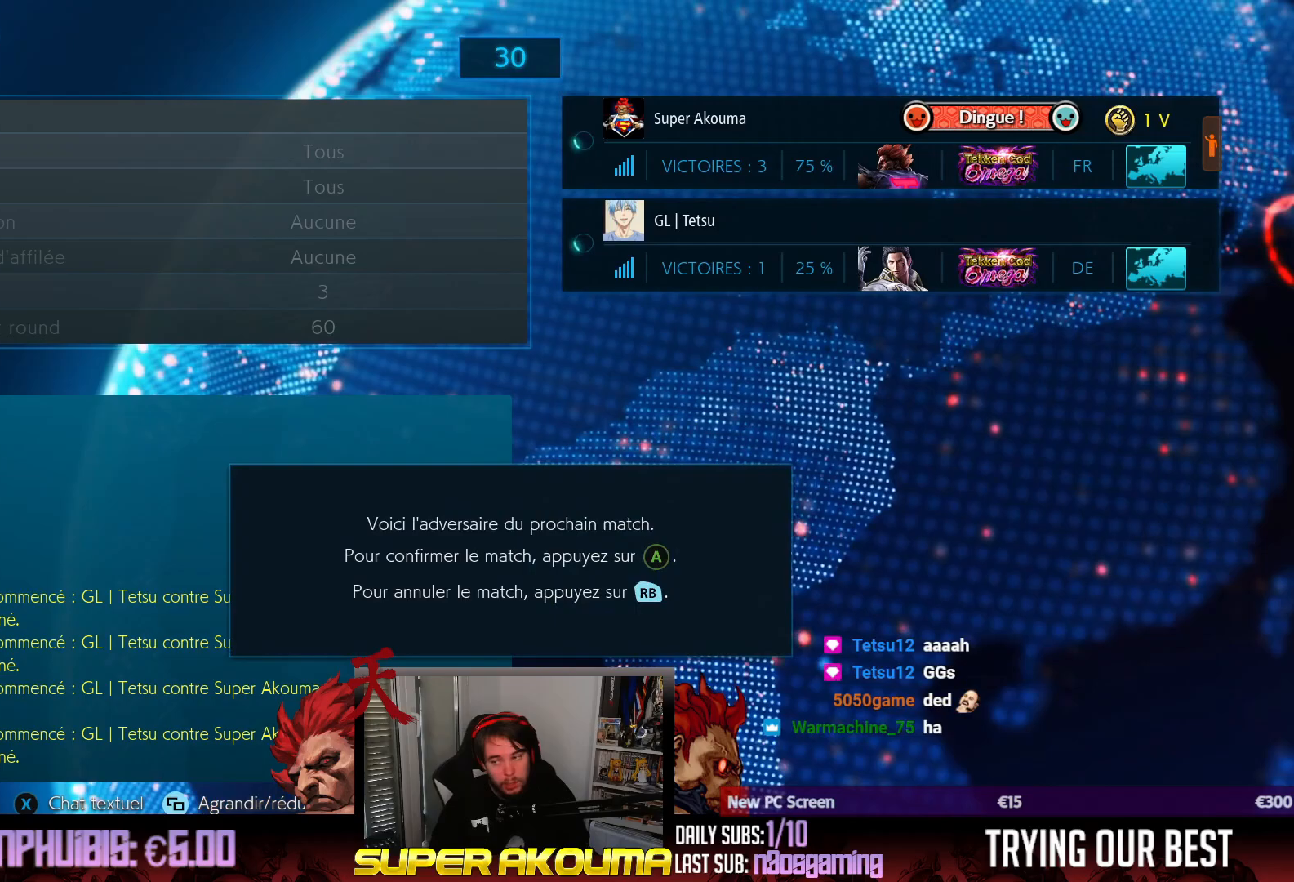
{"buttons": [], "events": []}
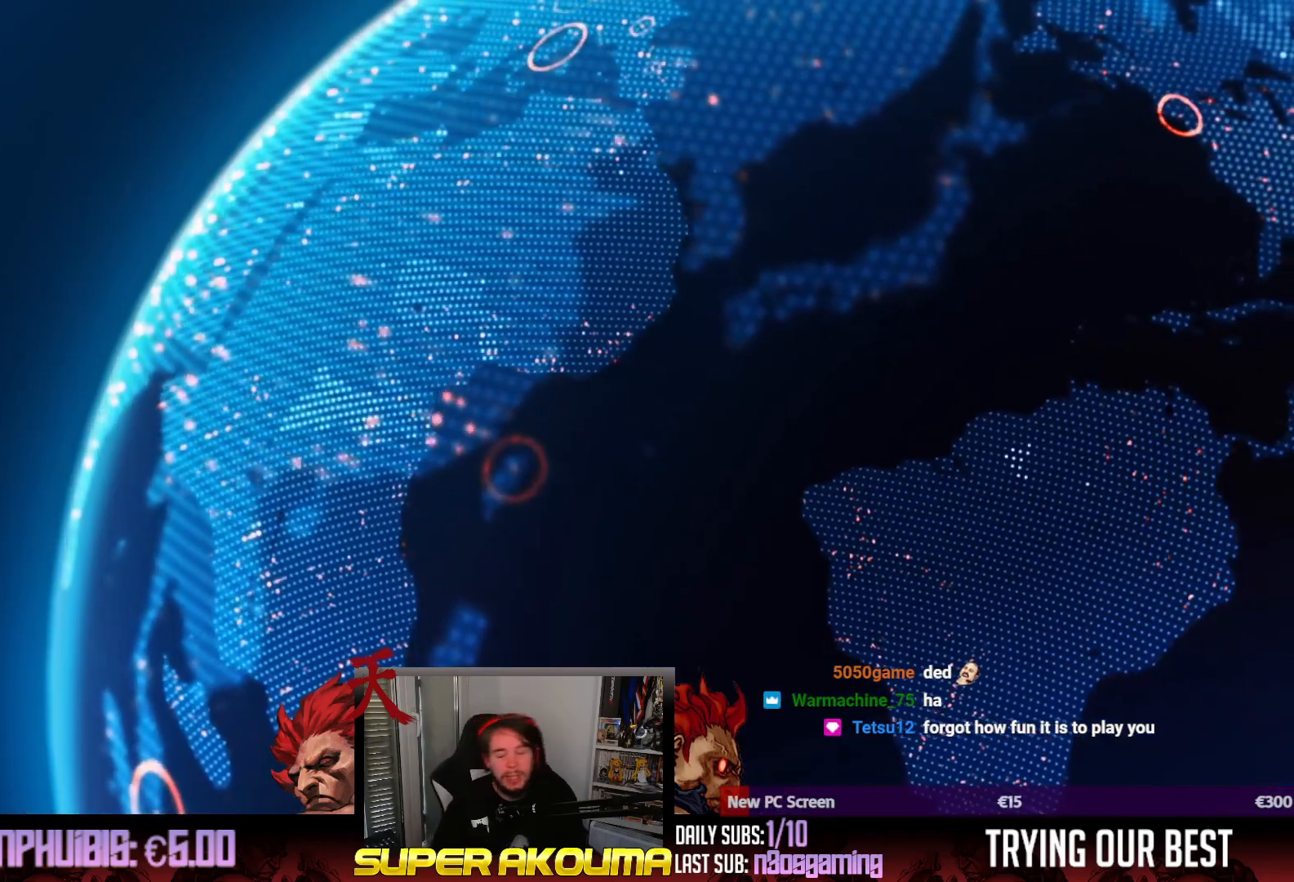
{"buttons": [], "events": []}
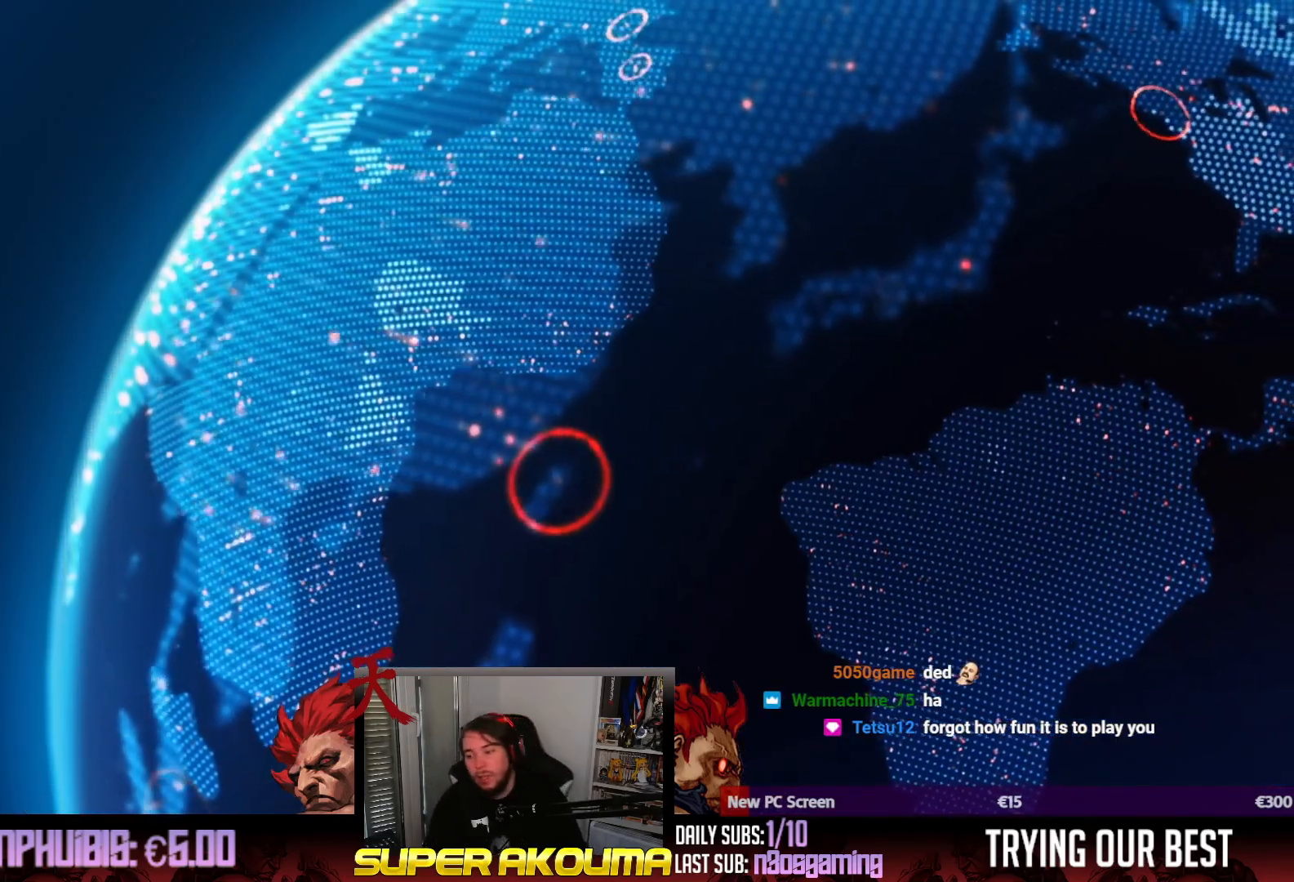
{"buttons": [], "events": []}
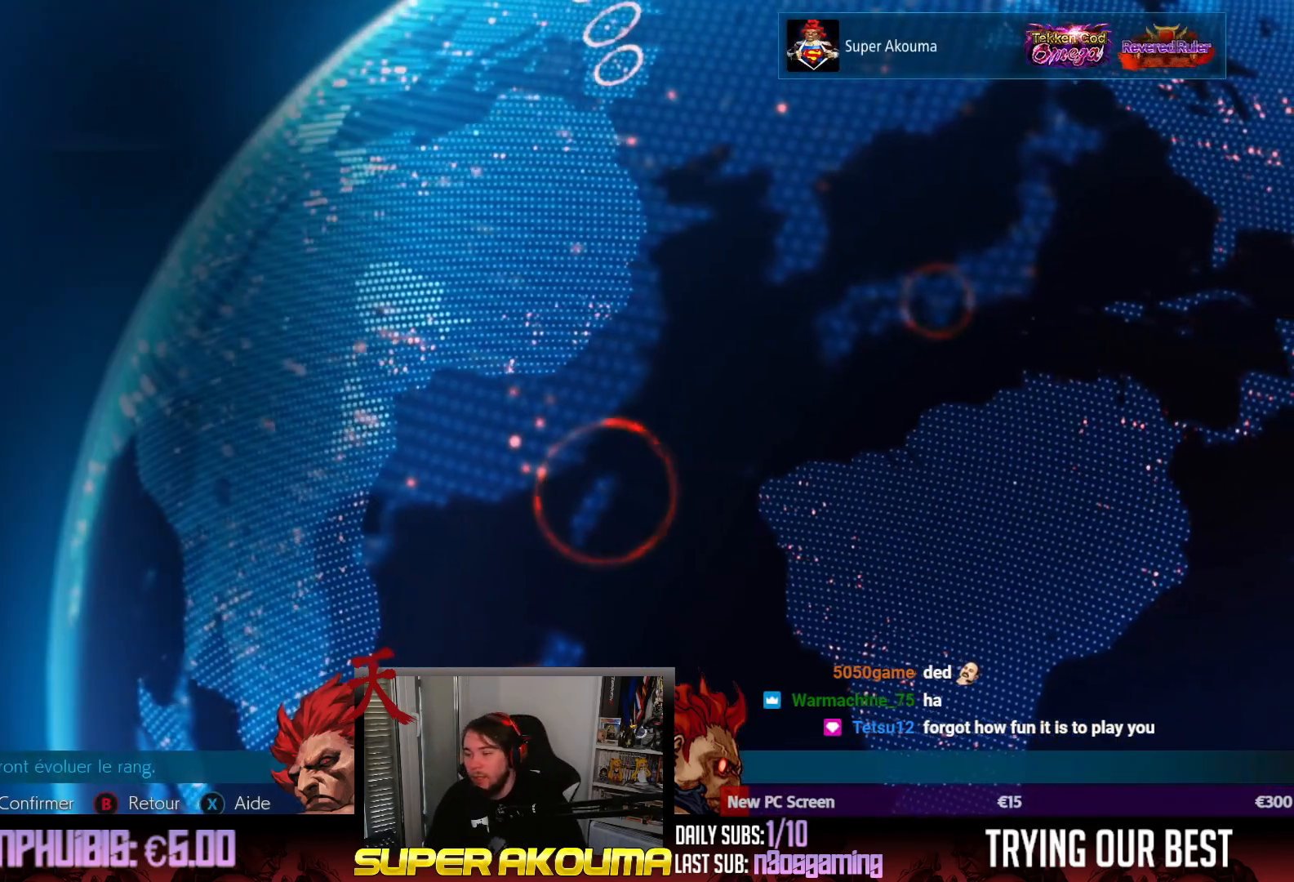
{"buttons": [], "events": [[400, "CROSS", "down"], [483, "CROSS", "up"]]}
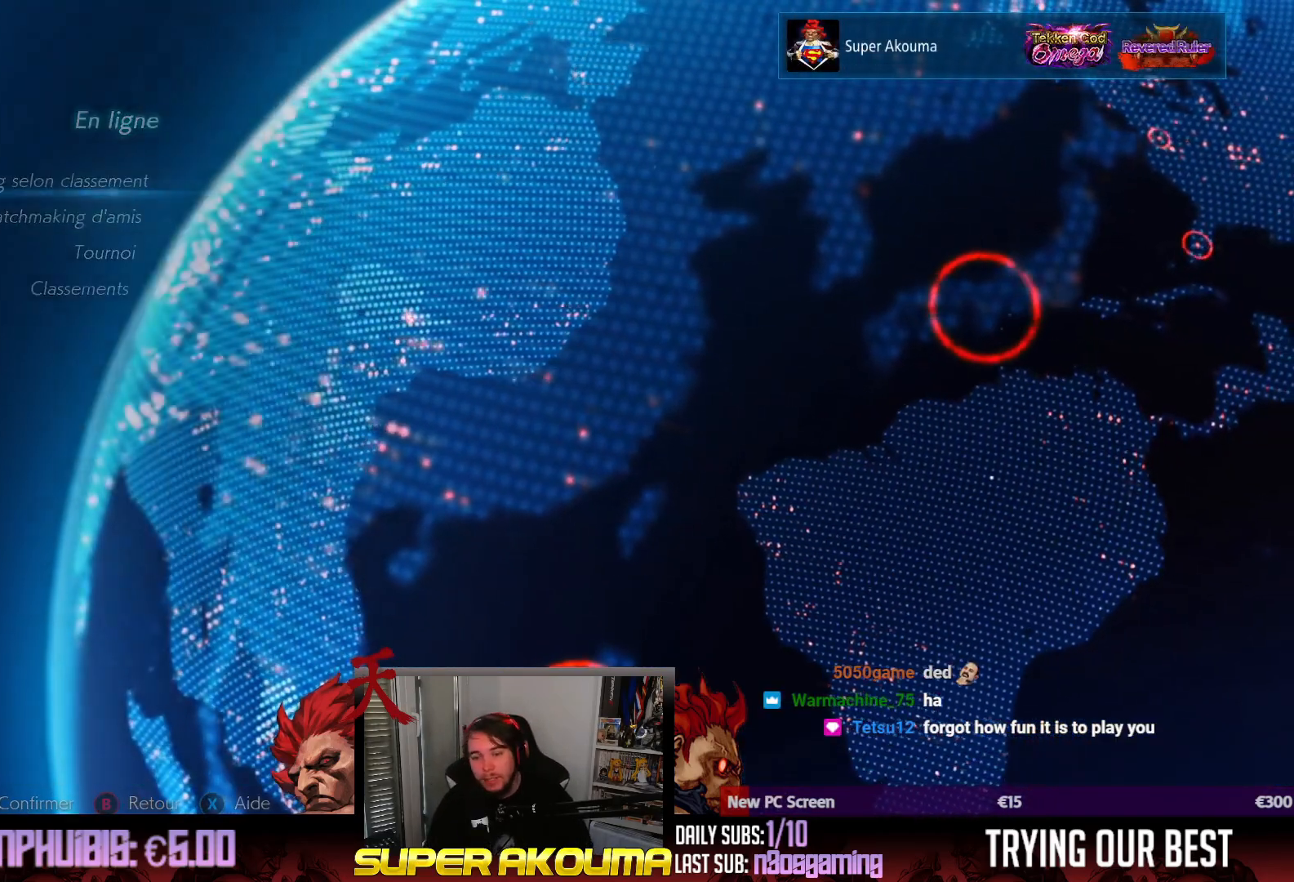
{"buttons": [], "events": []}
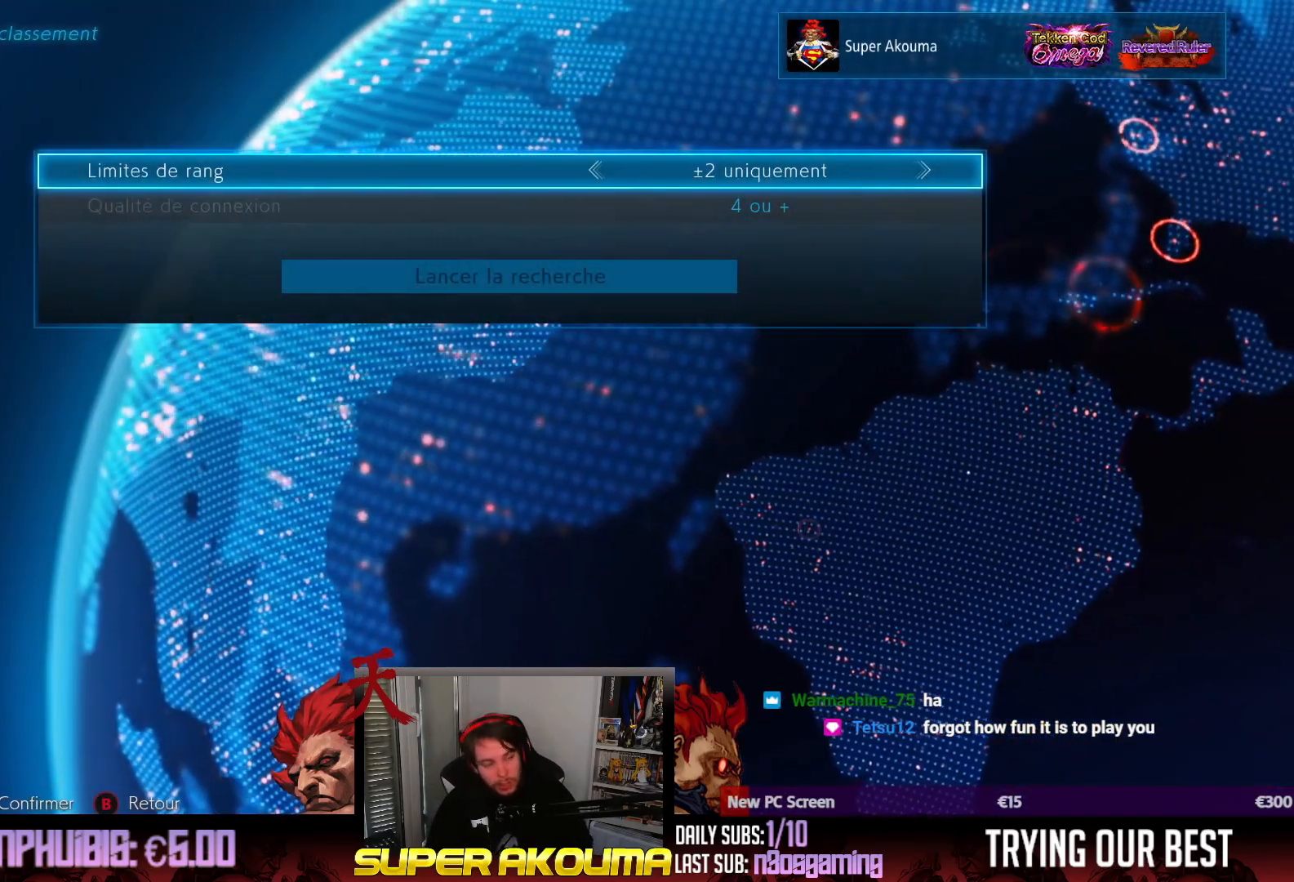
{"buttons": [], "events": [[433, "DPAD_UP", "down"], [483, "DPAD_UP", "up"]]}
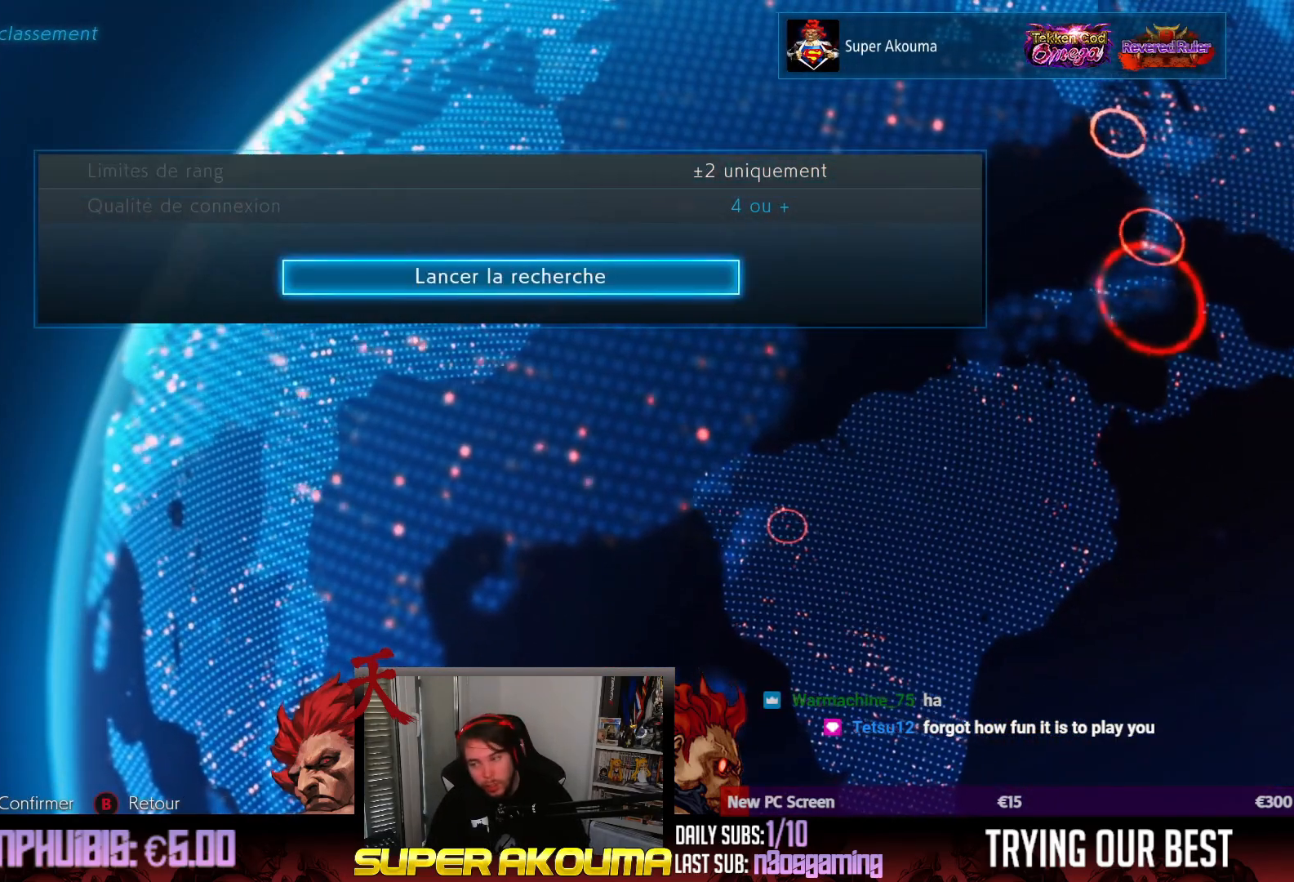
{"buttons": [], "events": [[100, "CROSS", "down"], [167, "CROSS", "up"]]}
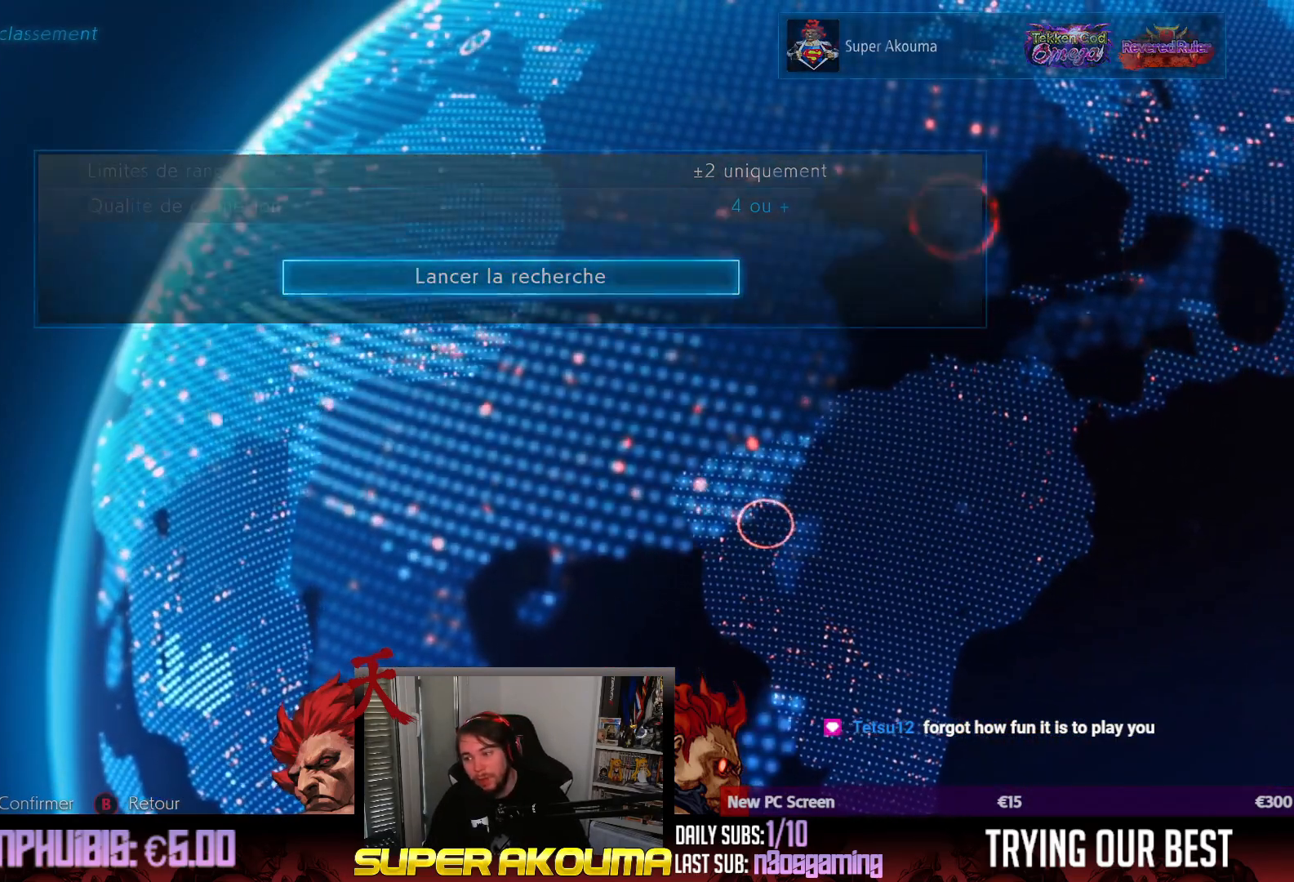
{"buttons": [], "events": []}
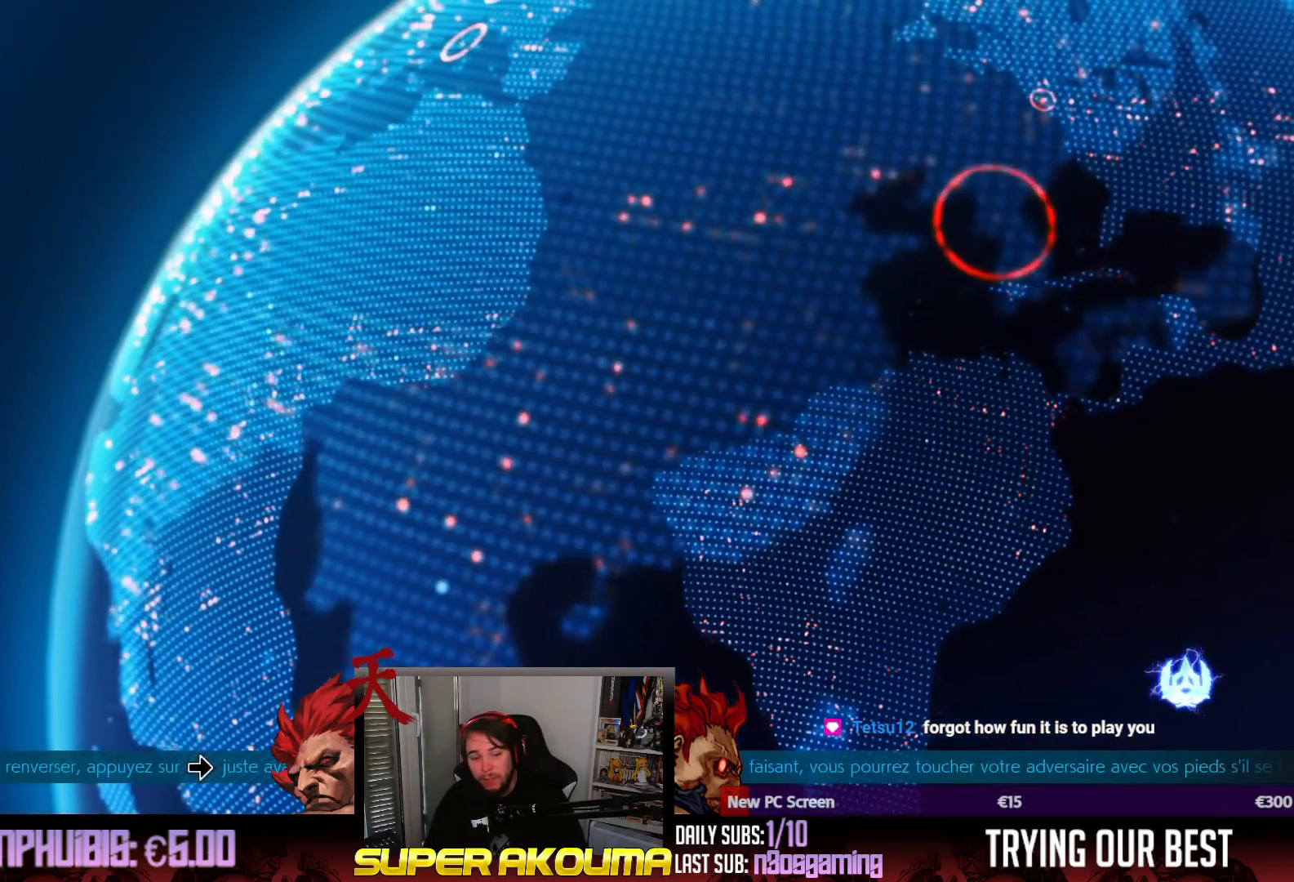
{"buttons": [], "events": []}
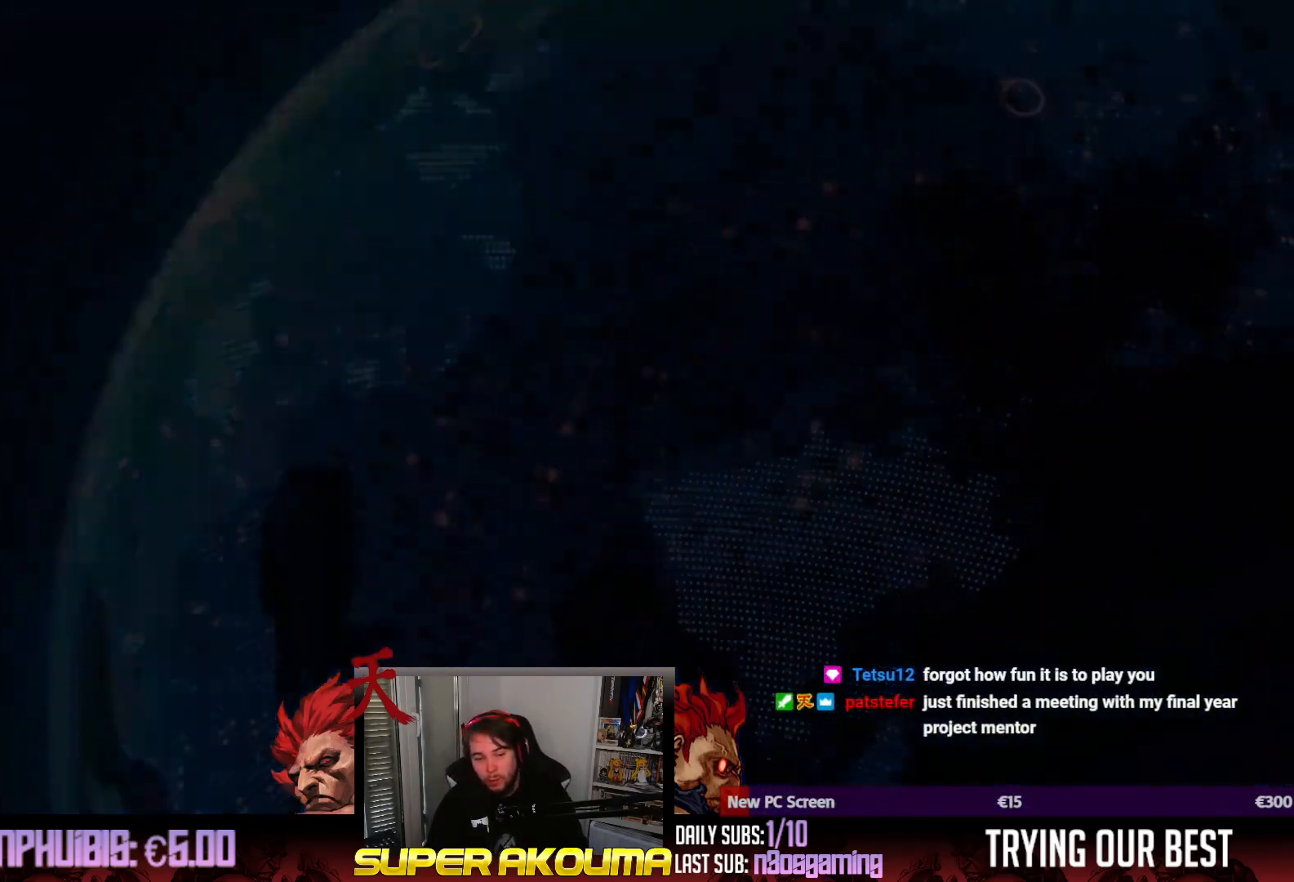
{"buttons": [], "events": []}
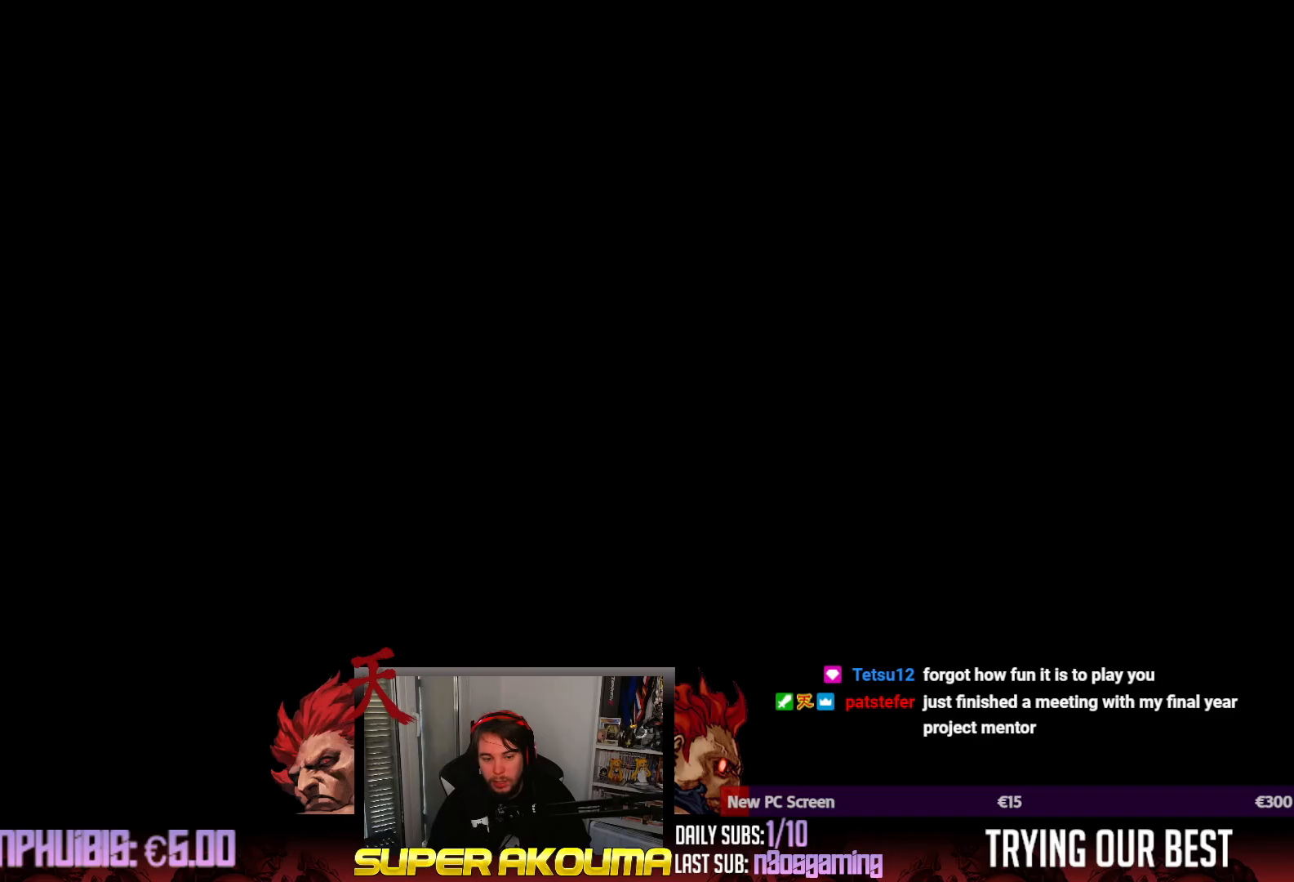
{"buttons": [], "events": []}
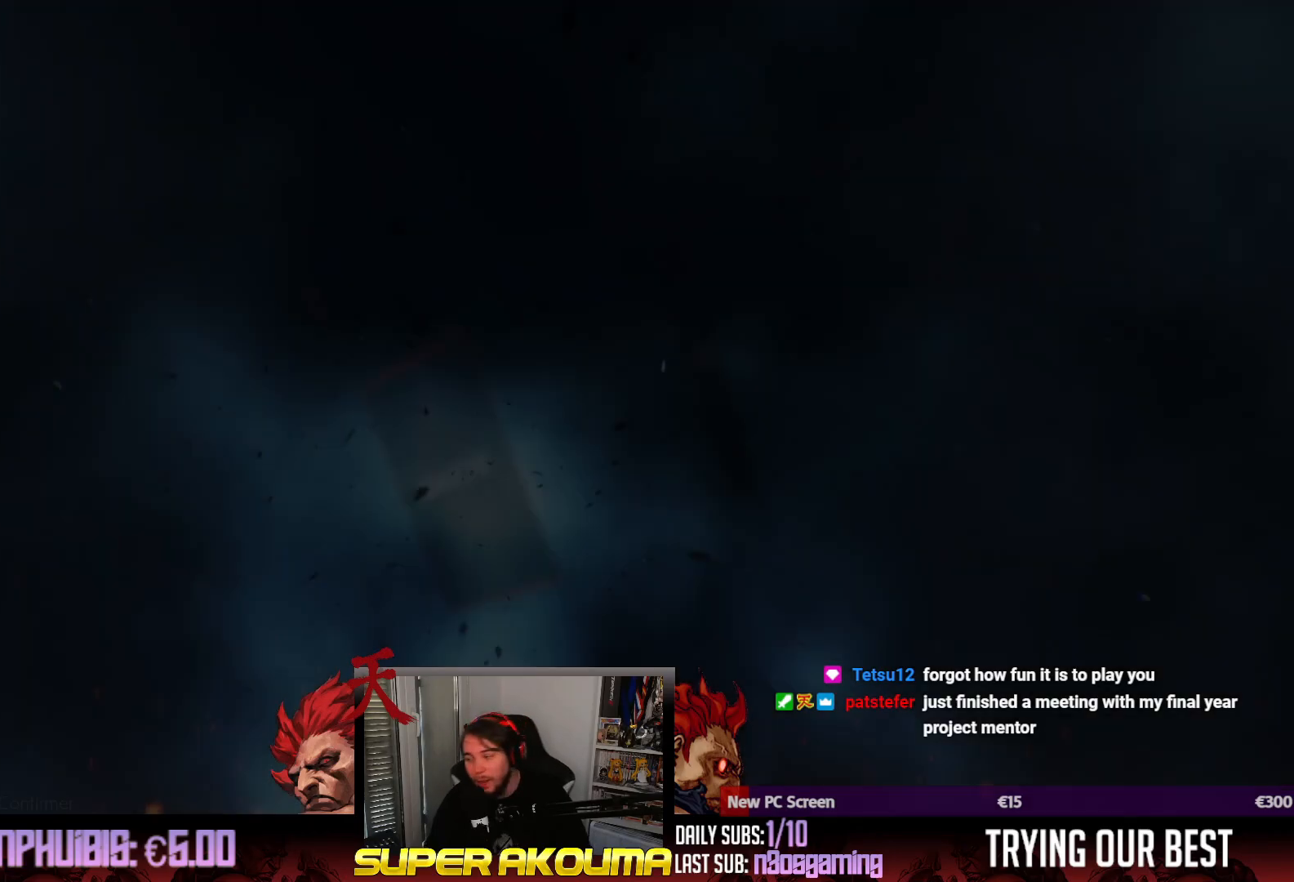
{"buttons": [], "events": [[417, "CROSS", "down"], [483, "CROSS", "up"]]}
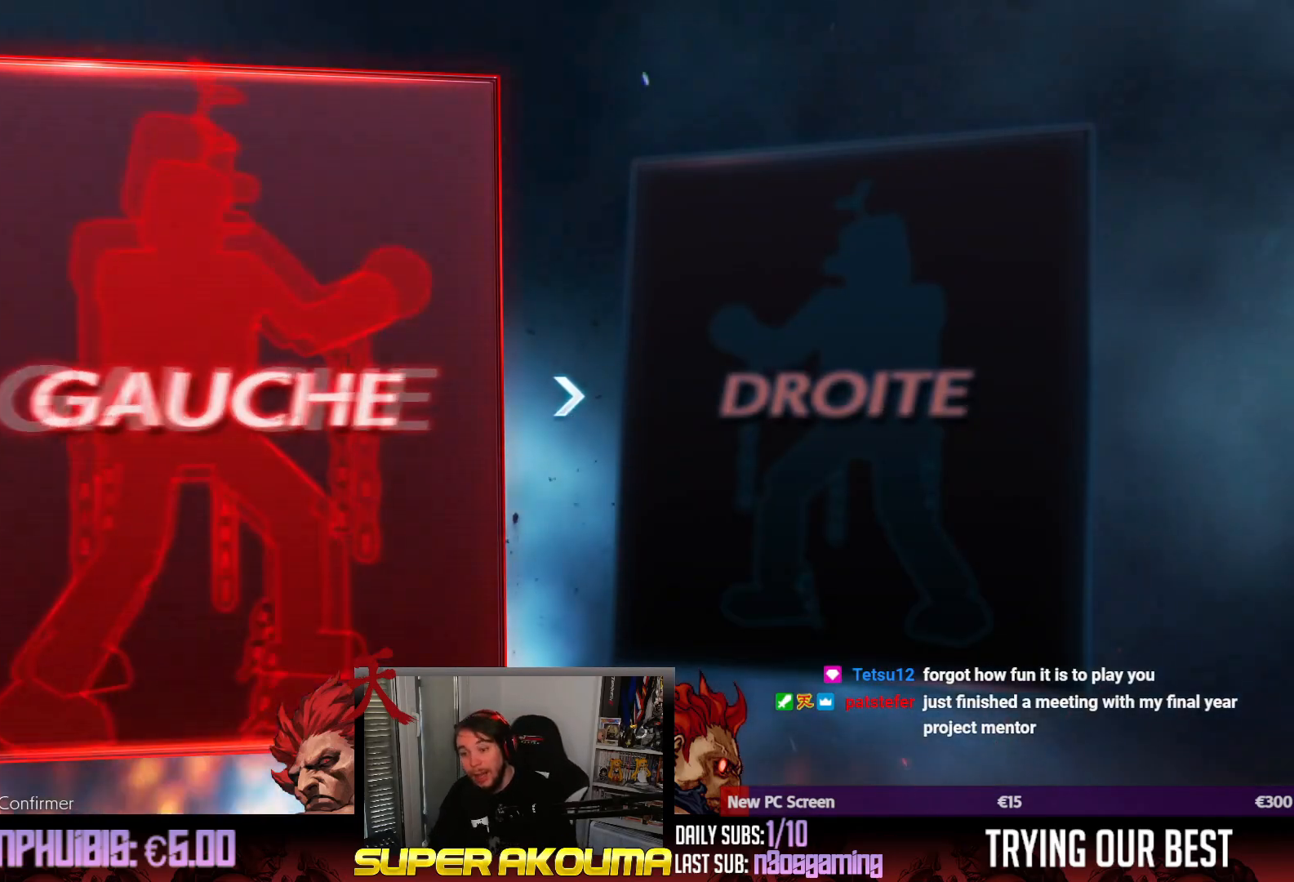
{"buttons": [], "events": []}
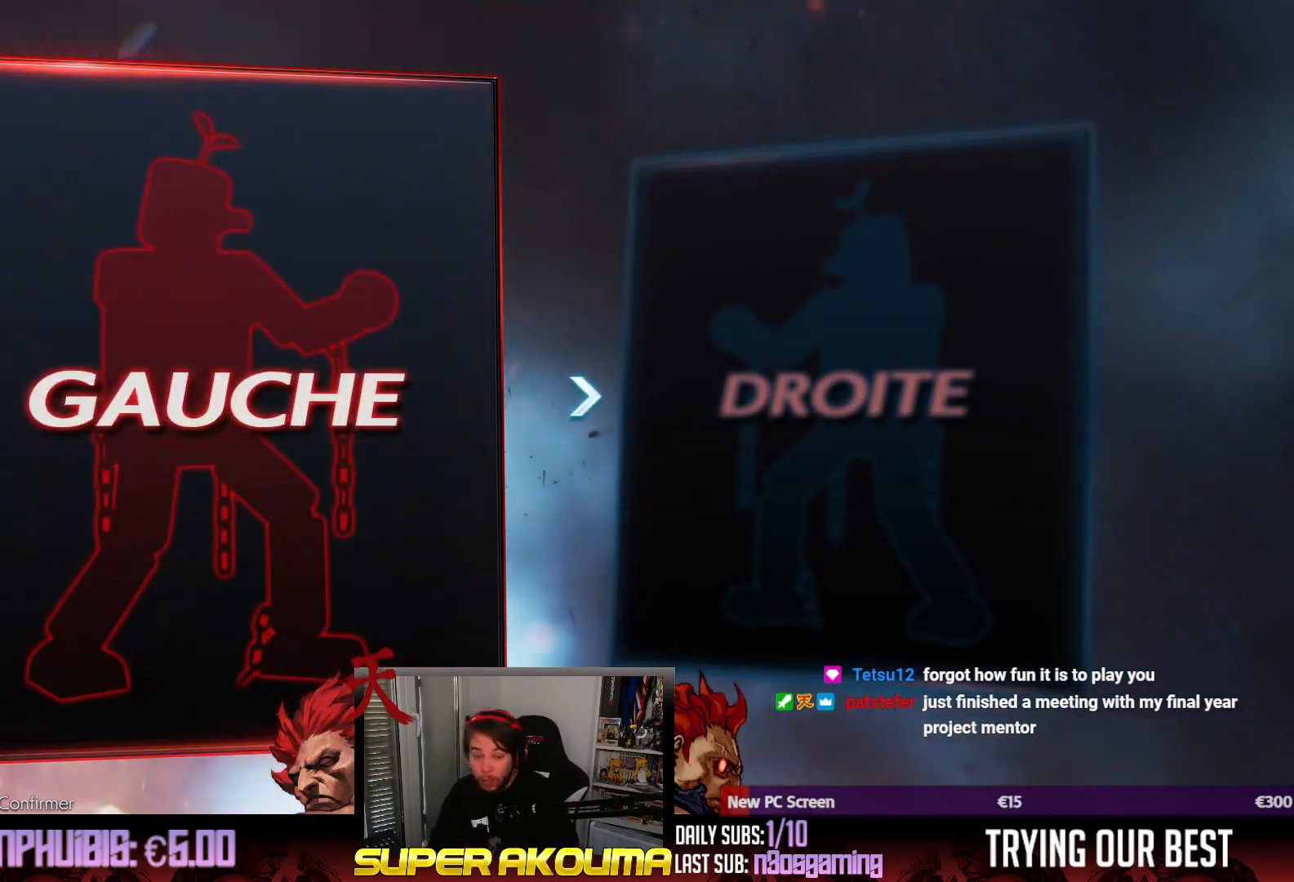
{"buttons": [], "events": []}
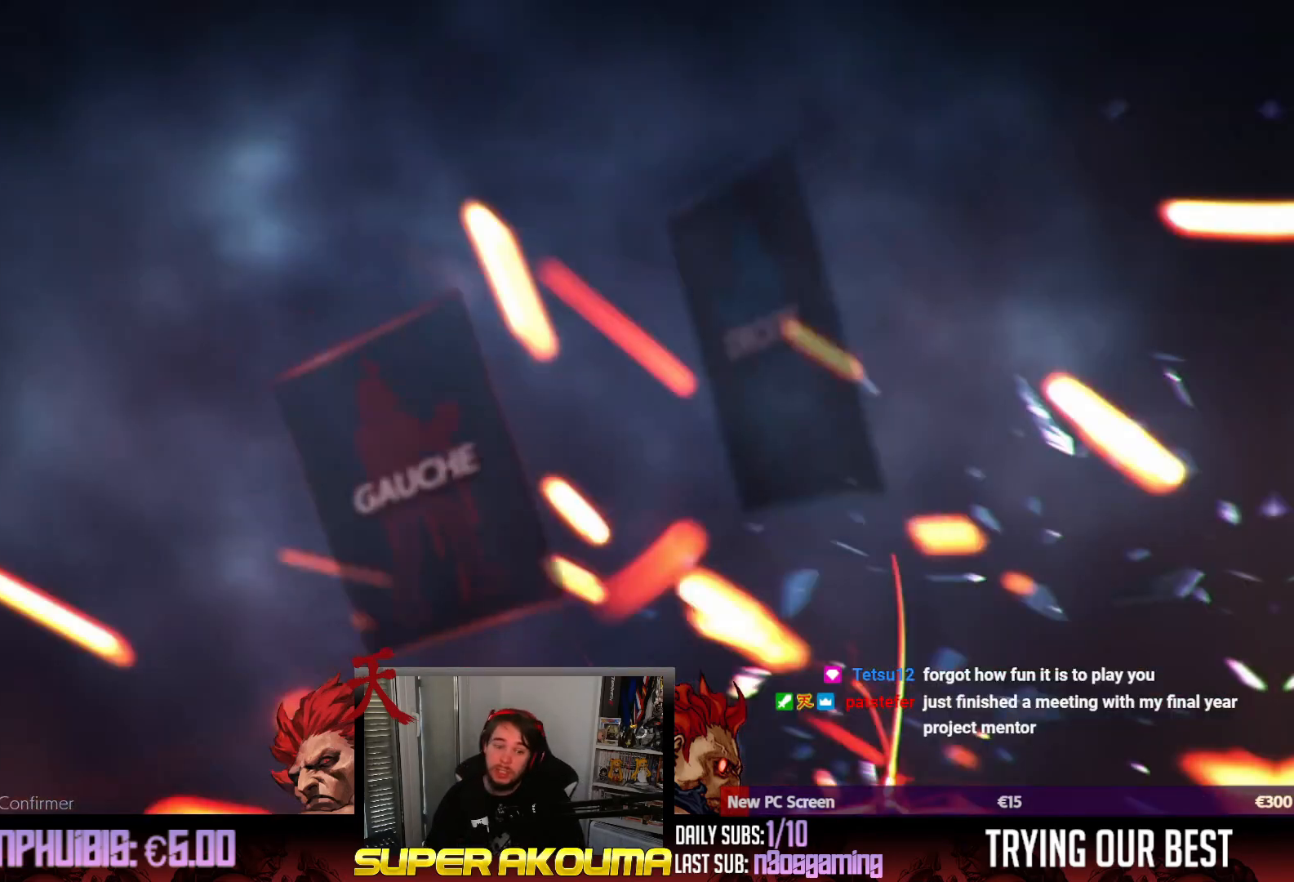
{"buttons": [], "events": []}
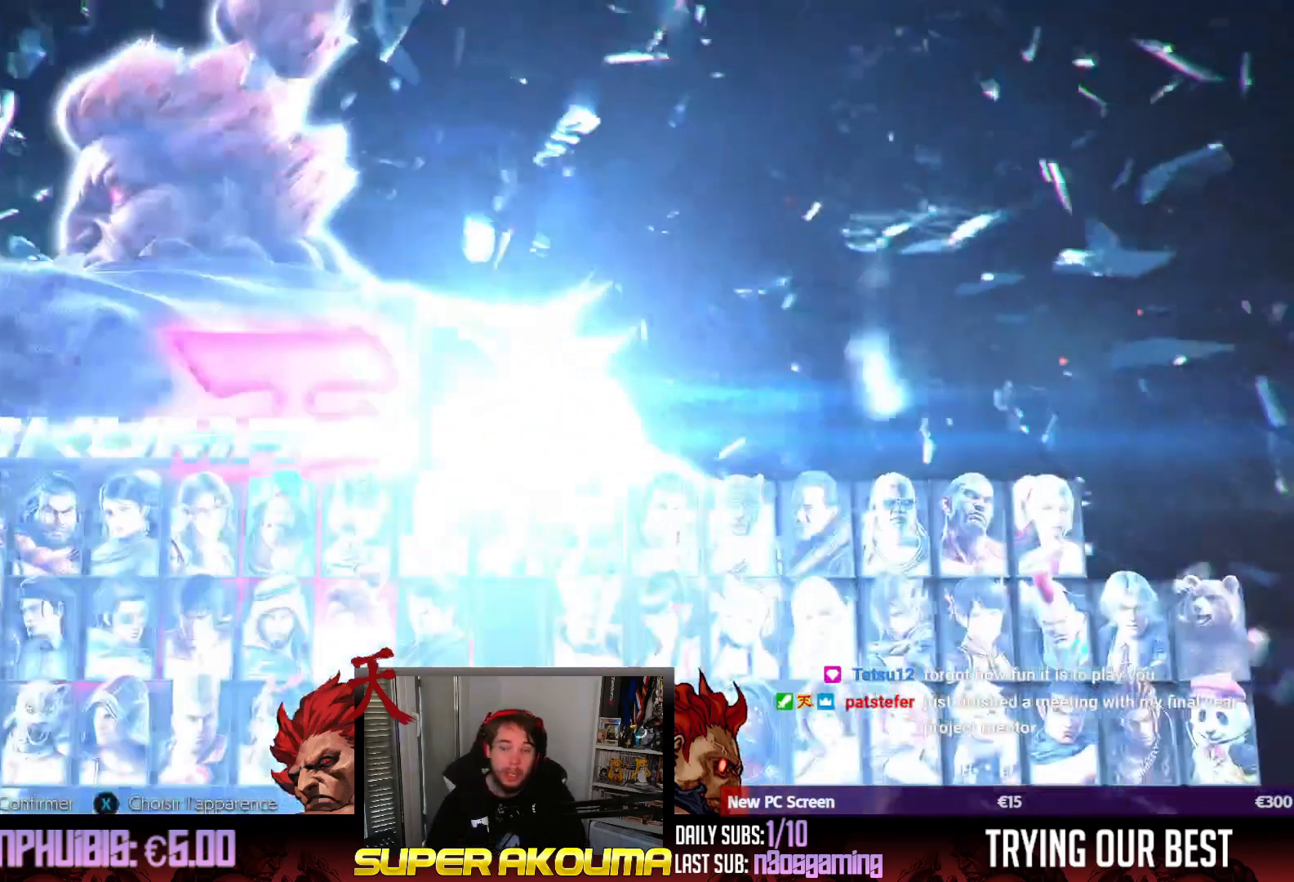
{"buttons": [], "events": []}
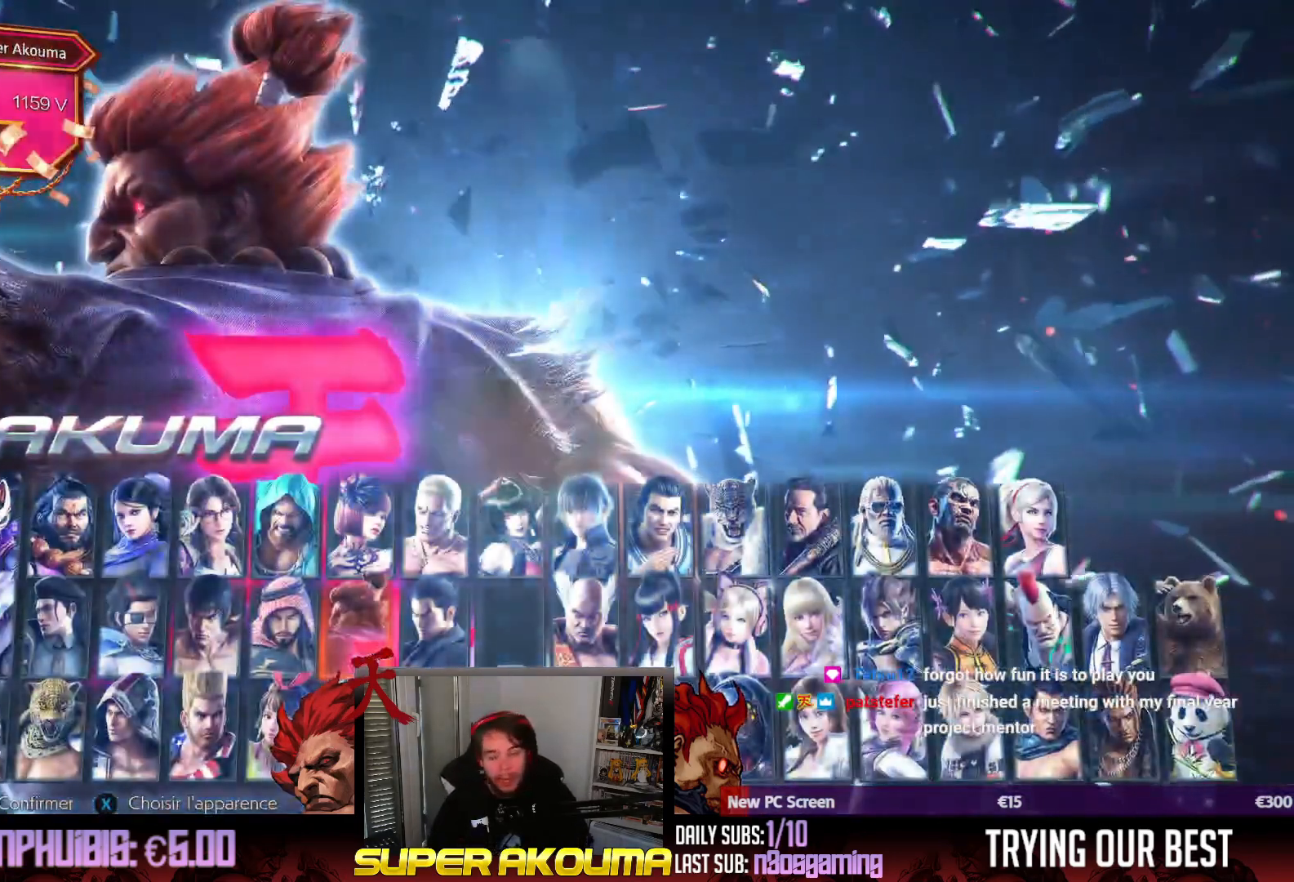
{"buttons": [], "events": []}
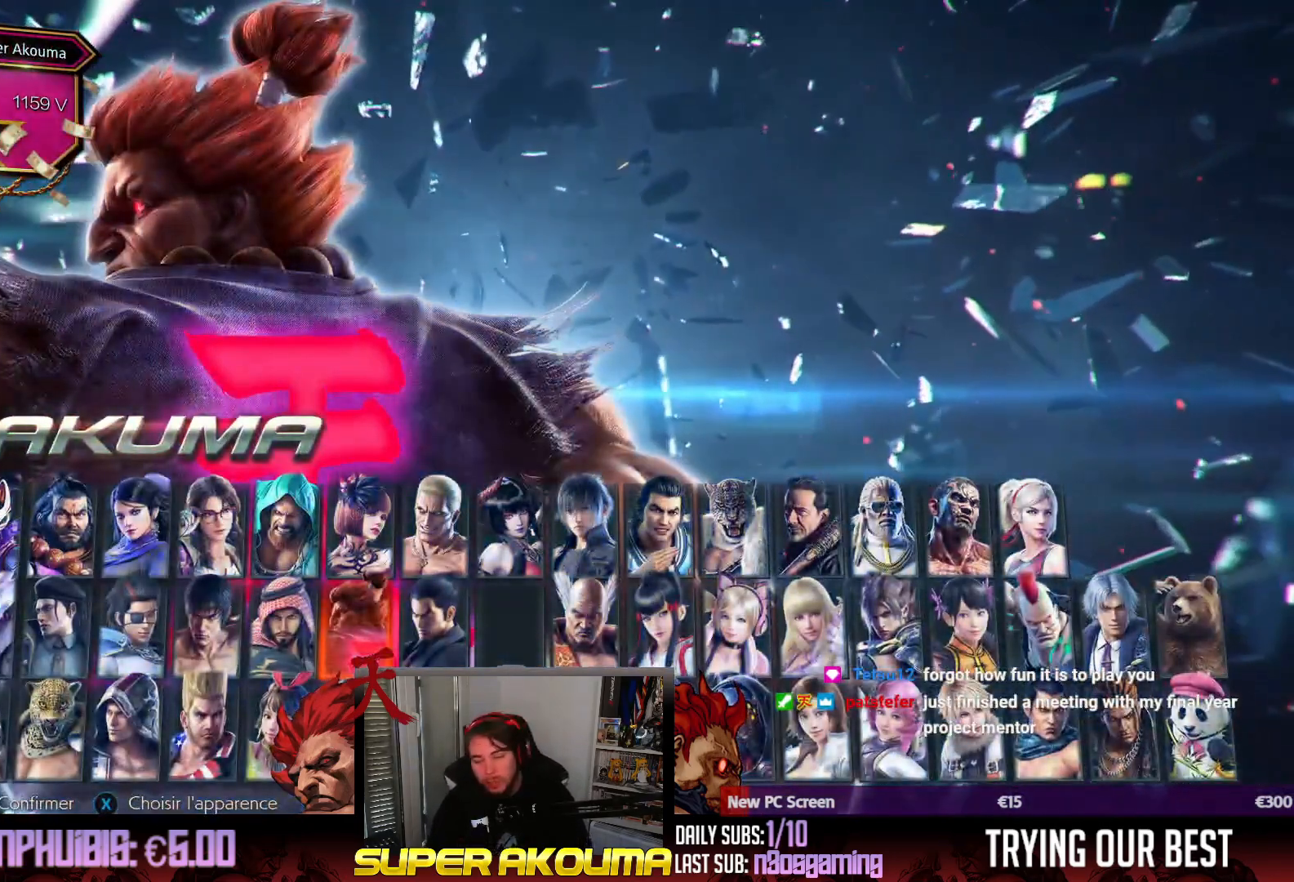
{"buttons": [], "events": []}
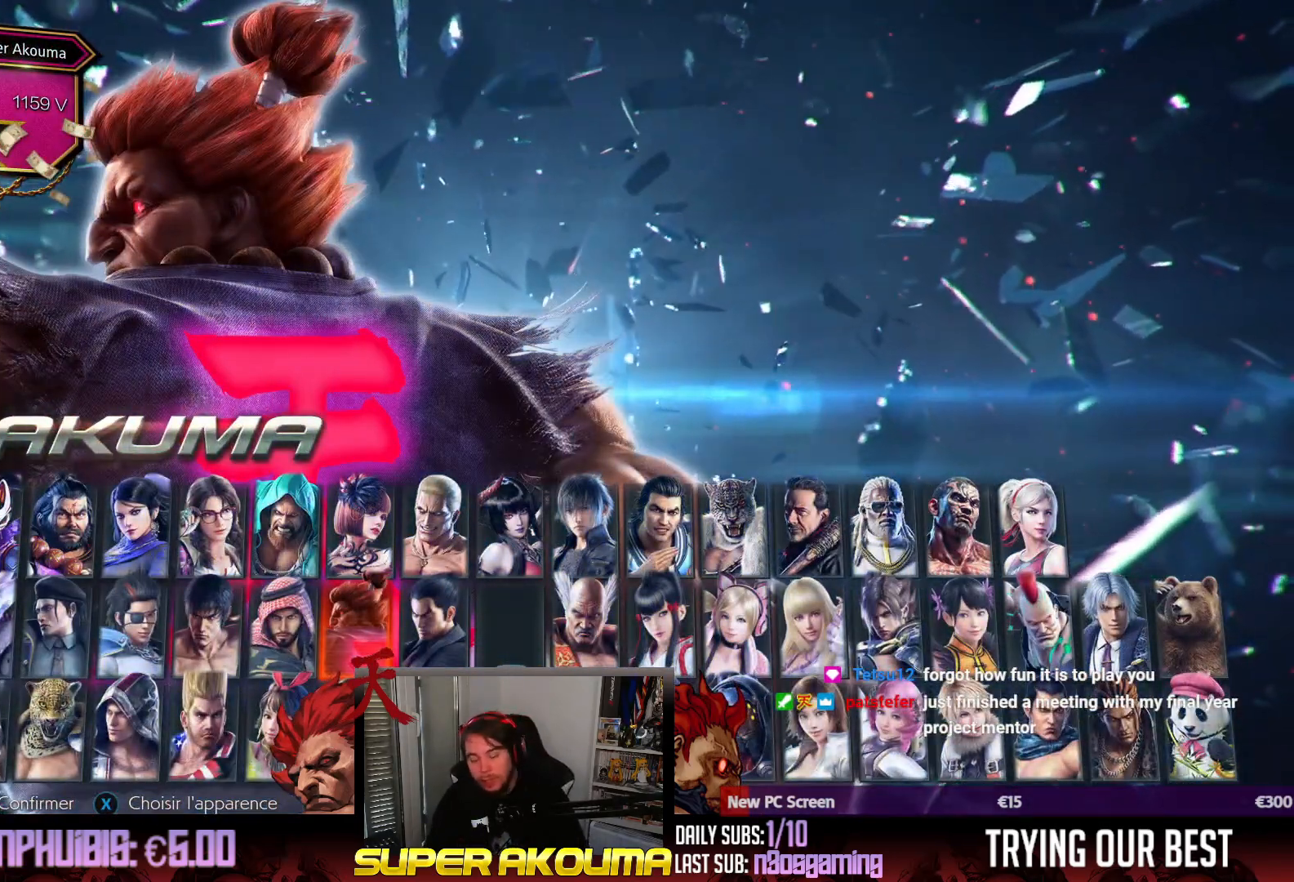
{"buttons": [], "events": [[300, "DPAD_LEFT", "down"], [300, "DPAD_UP", "down"], [450, "DPAD_UP", "up"], [500, "DPAD_LEFT", "up"]]}